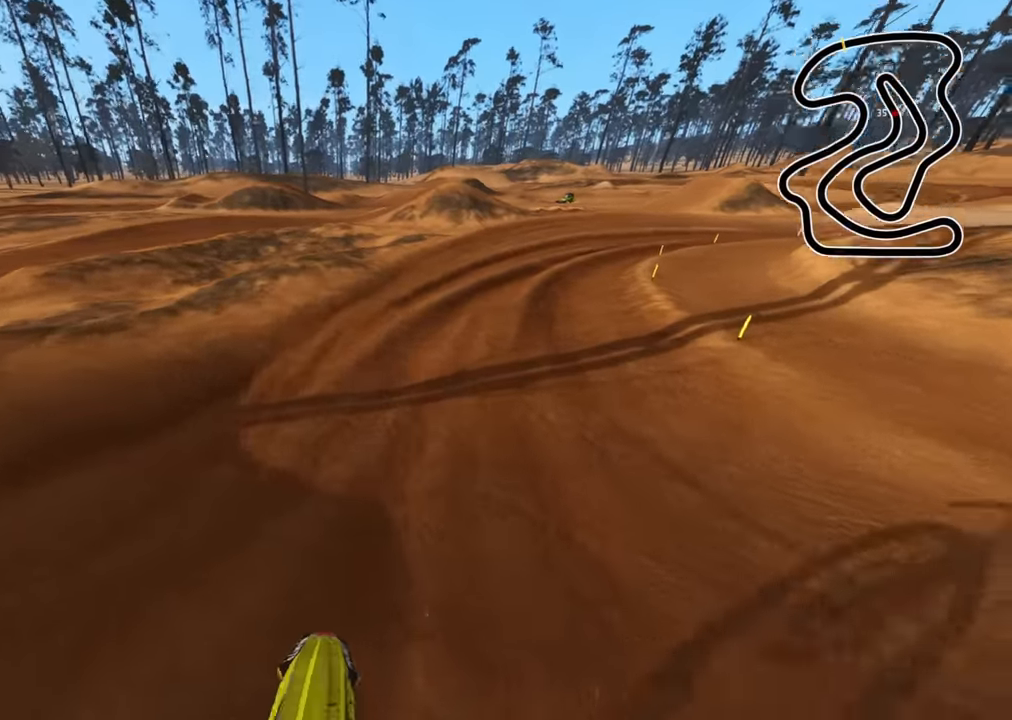
Gameplay with a controller (PlayStation layout); each line is a JSON object with the inputs held at the frame after it. "events" lists button and stick changes between this image and that frame as [ms after this image, input, new state], when the widget could be followed in between.
{"buttons": ["R2", "R3"], "left_stick": "up-right", "right_stick": "center", "events": [[350, "left_stick", "up-right"]]}
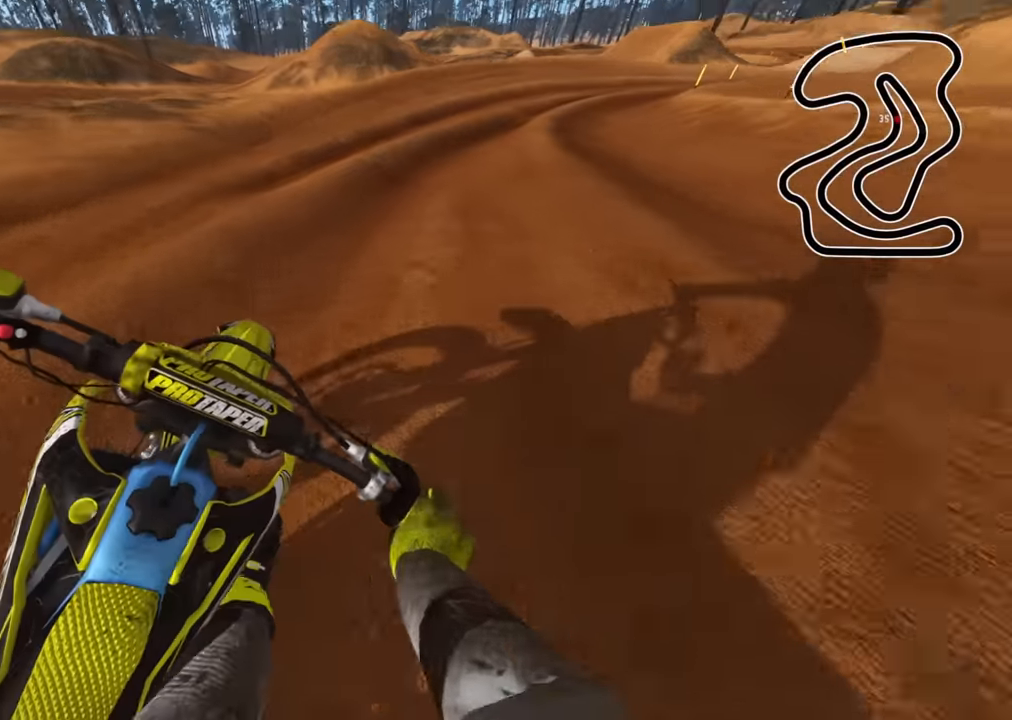
{"buttons": ["R2", "R3"], "left_stick": "up-right", "right_stick": "center", "events": [[34, "R2", "up"], [134, "R2", "down"]]}
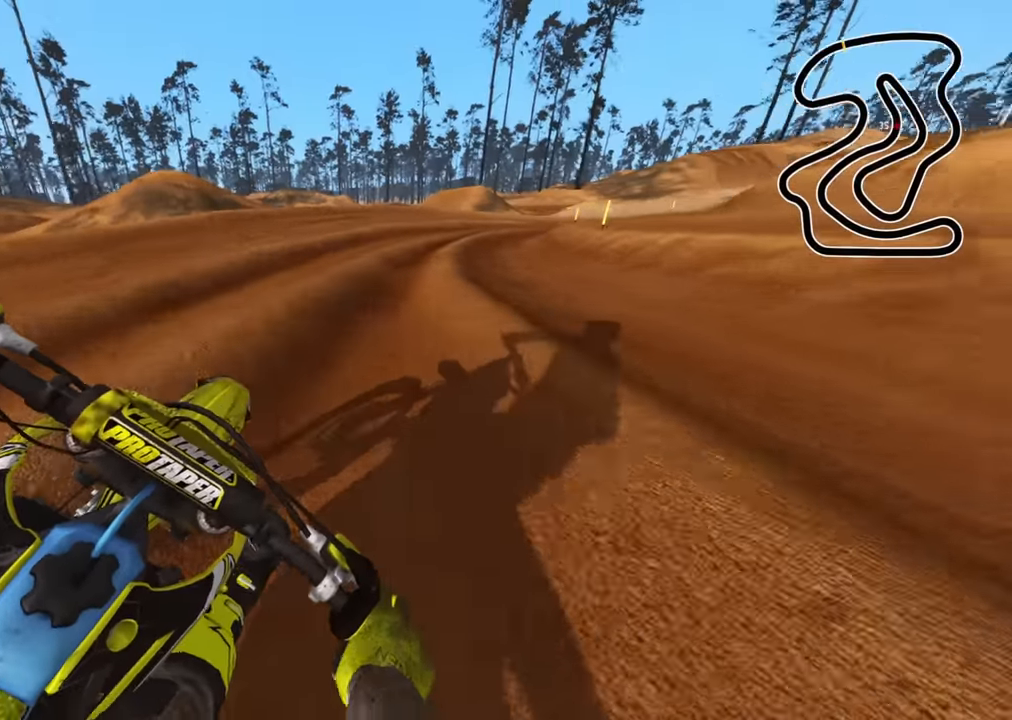
{"buttons": ["R2", "R3"], "left_stick": "up-right", "right_stick": "center", "events": [[34, "R2", "up"], [67, "R2", "down"]]}
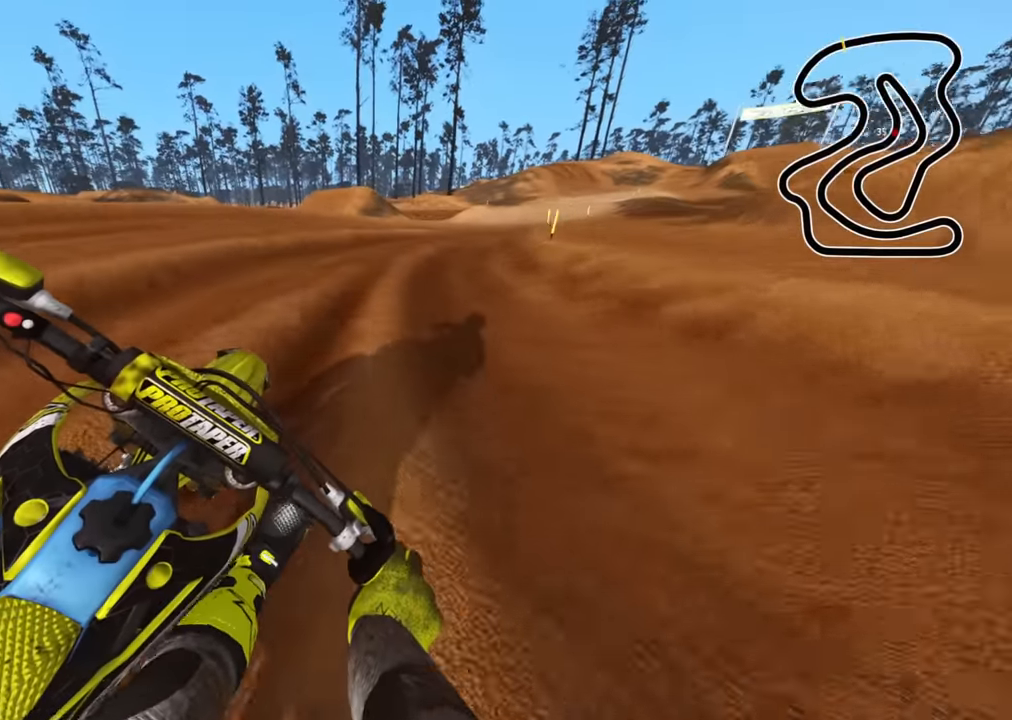
{"buttons": ["R2", "R3"], "left_stick": "up-right", "right_stick": "left", "events": [[134, "R2", "up"], [184, "right_stick", "down-left"], [250, "R2", "down"], [350, "right_stick", "left"]]}
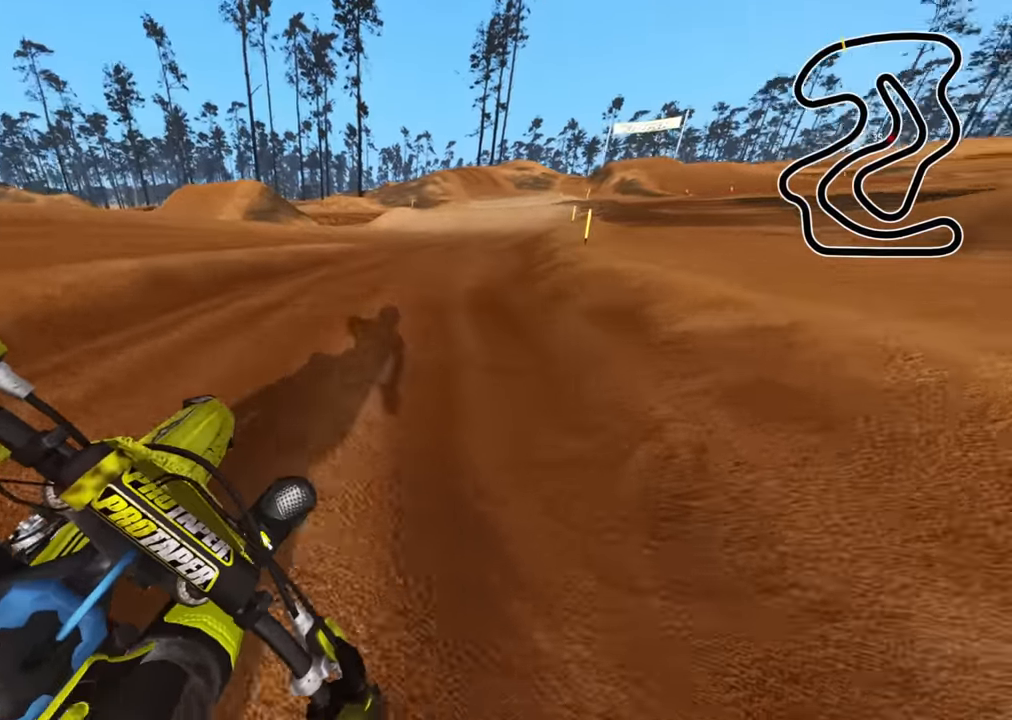
{"buttons": ["R1", "R2", "R3"], "left_stick": "up", "right_stick": "center", "events": [[283, "right_stick", "center"], [316, "left_stick", "up"], [433, "R1", "down"]]}
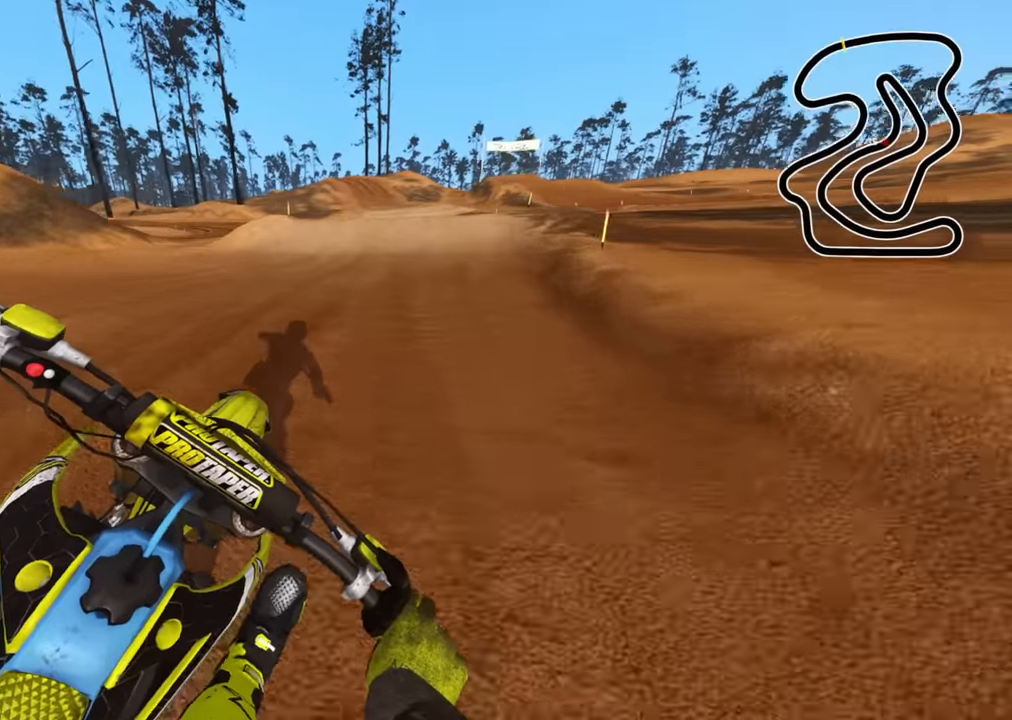
{"buttons": ["R2"], "left_stick": "center", "right_stick": "down", "events": [[16, "R1", "up"], [50, "left_stick", "center"], [66, "right_stick", "down"], [333, "R3", "up"]]}
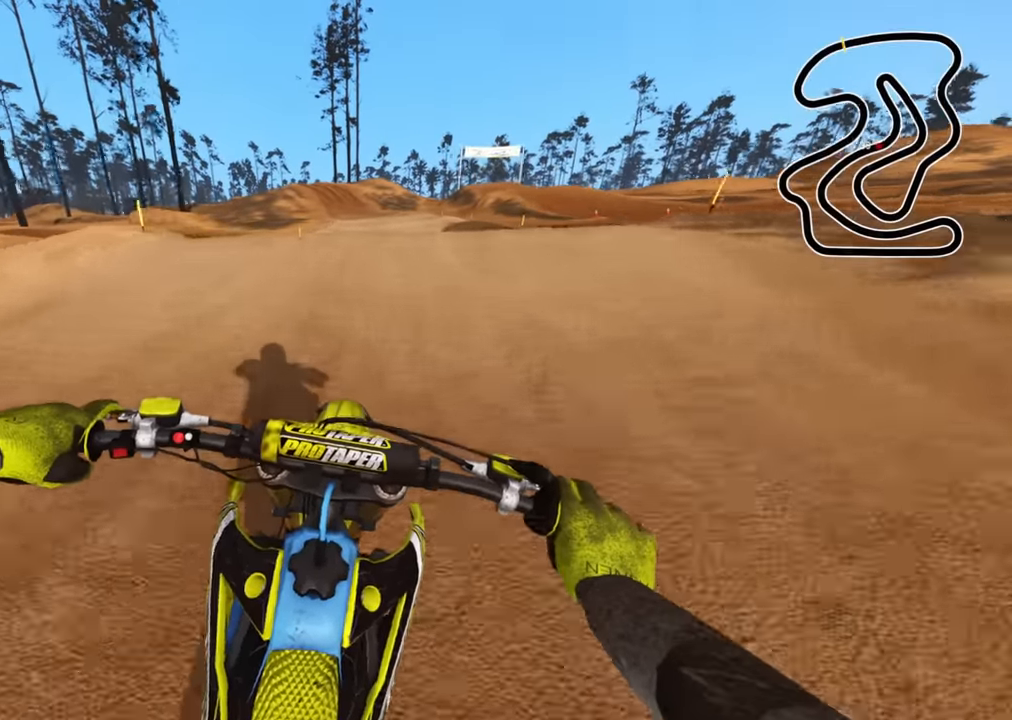
{"buttons": ["R2"], "left_stick": "center", "right_stick": "up", "events": [[83, "right_stick", "center"], [133, "right_stick", "up"]]}
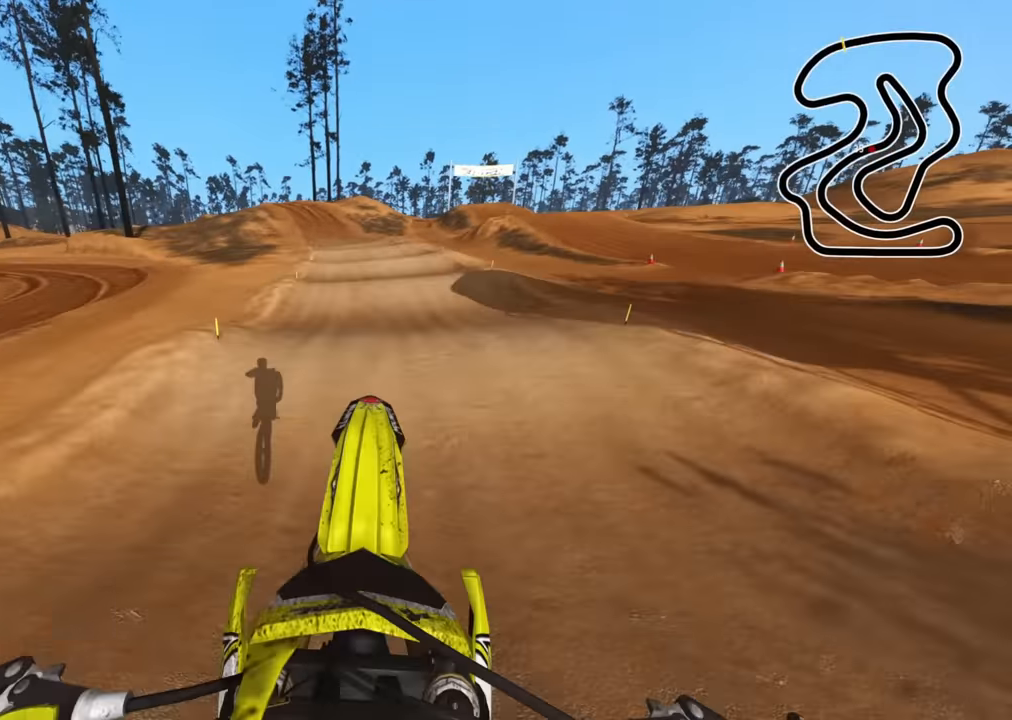
{"buttons": ["R2"], "left_stick": "center", "right_stick": "up", "events": [[333, "TRIANGLE", "down"], [466, "TRIANGLE", "up"]]}
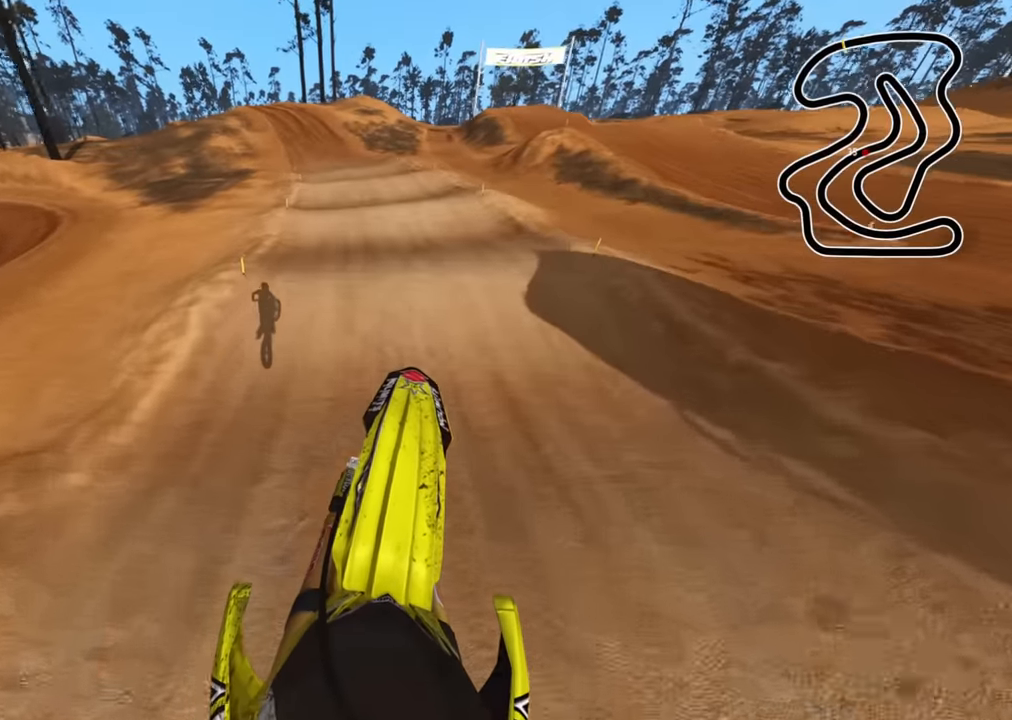
{"buttons": ["R2", "R3"], "left_stick": "center", "right_stick": "center", "events": [[366, "right_stick", "center"], [500, "R3", "down"]]}
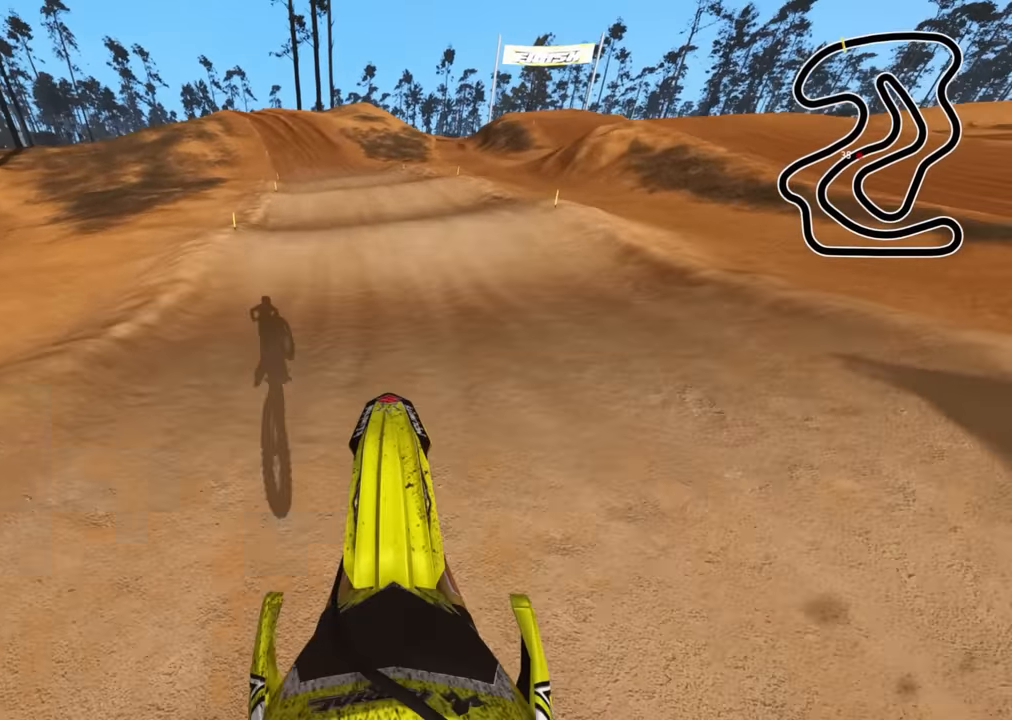
{"buttons": ["R2"], "left_stick": "center", "right_stick": "center"}
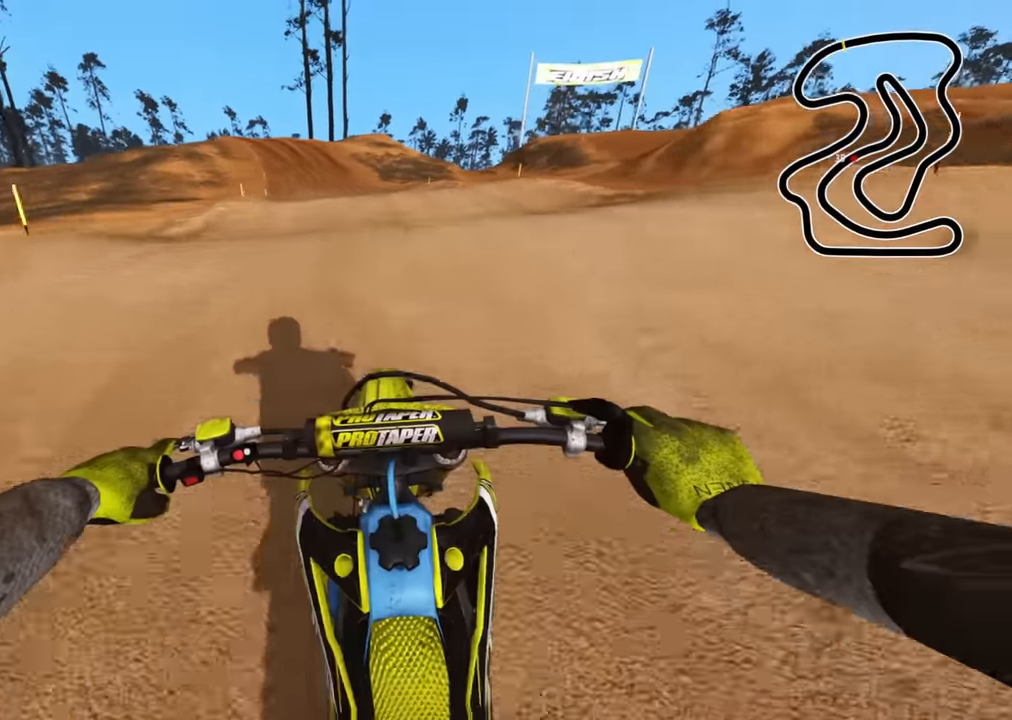
{"buttons": ["R2"], "left_stick": "down-left", "right_stick": "center", "events": [[233, "R2", "up"], [233, "right_stick", "down"], [416, "left_stick", "down-left"], [450, "R2", "down"], [450, "right_stick", "center"]]}
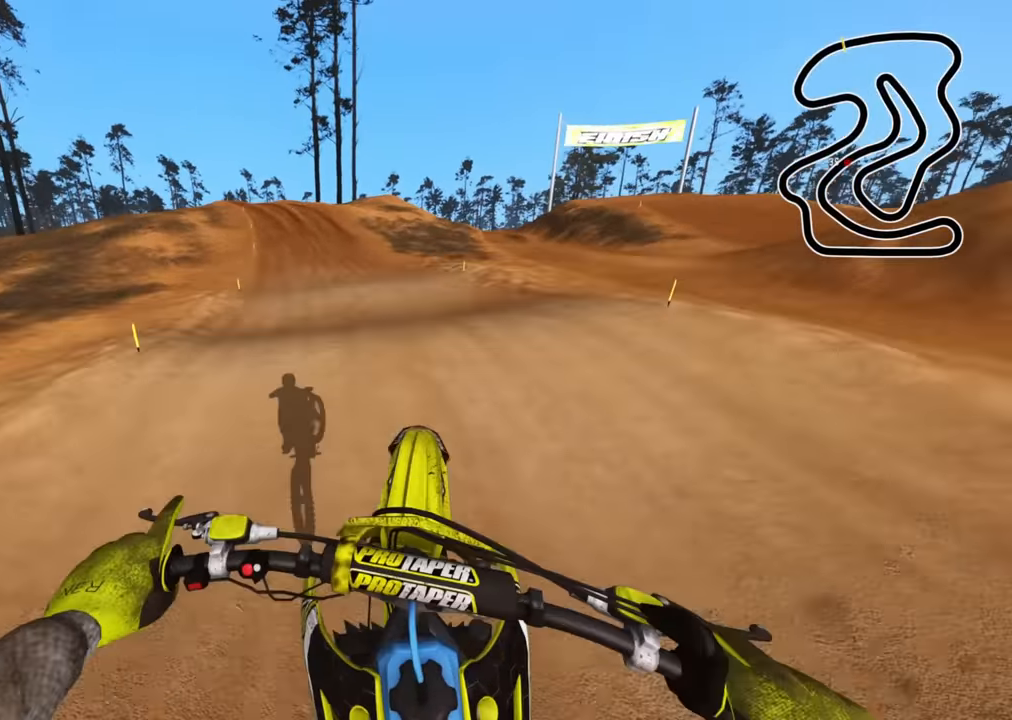
{"buttons": ["R2"], "left_stick": "down", "right_stick": "up", "events": [[133, "R2", "up"], [316, "R2", "down"], [383, "right_stick", "up"], [466, "left_stick", "down"]]}
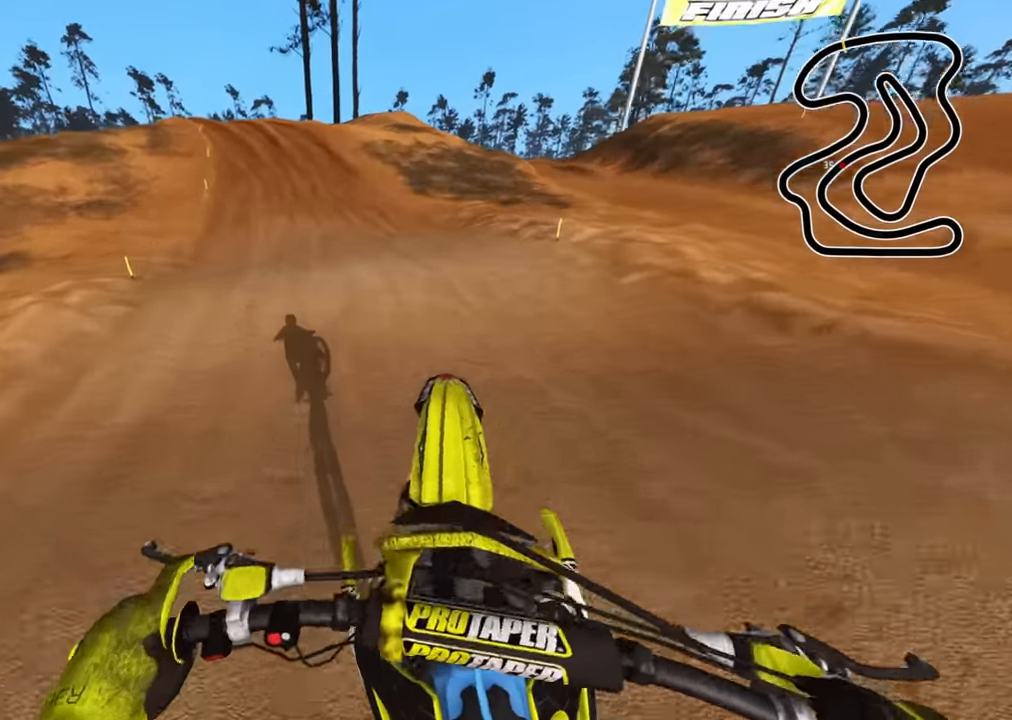
{"buttons": ["R2", "R3"], "left_stick": "down", "right_stick": "center", "events": [[283, "right_stick", "center"], [333, "R3", "down"]]}
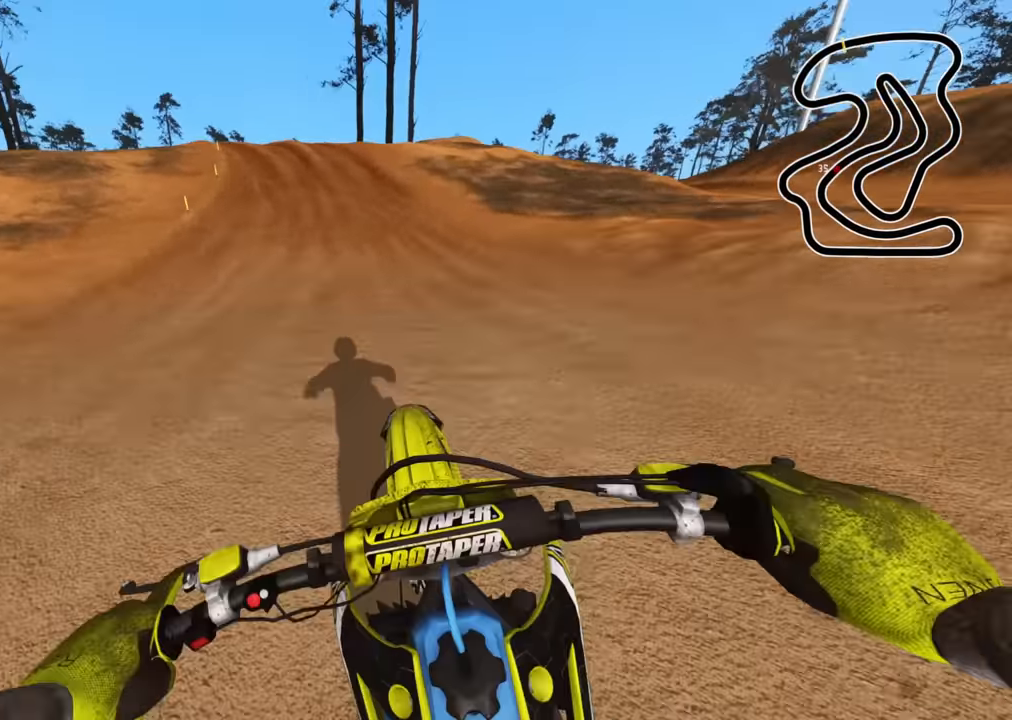
{"buttons": ["R2"], "left_stick": "center", "right_stick": "up", "events": [[66, "R3", "up"], [100, "left_stick", "center"], [250, "right_stick", "up"]]}
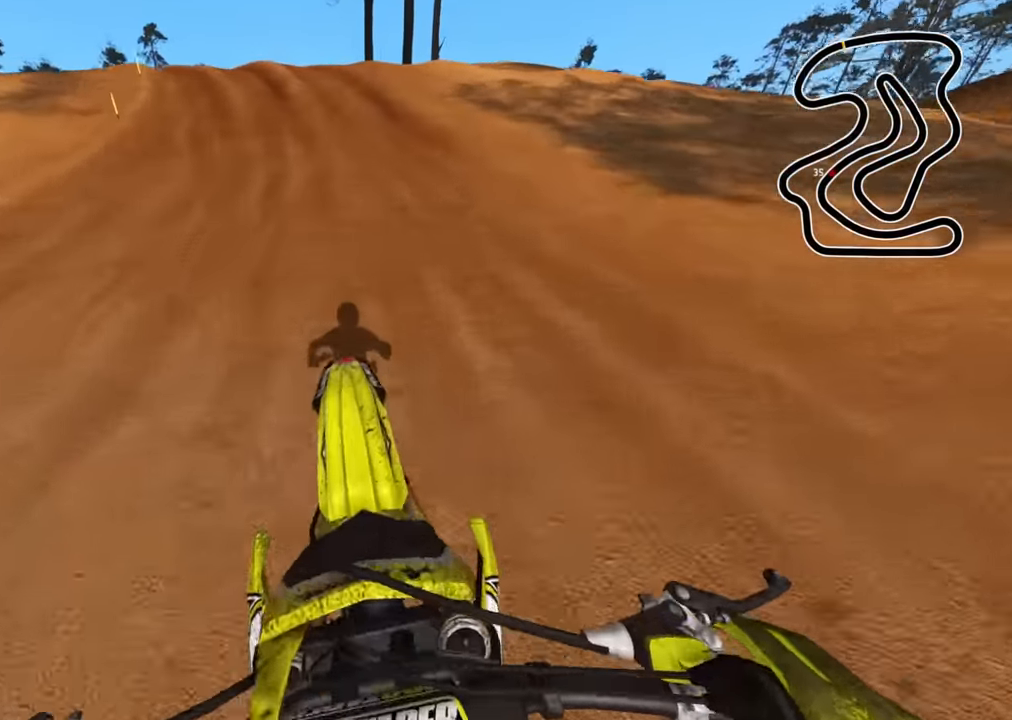
{"buttons": ["R2", "R3"], "left_stick": "down-left", "right_stick": "center", "events": [[100, "right_stick", "left"], [166, "R3", "down"], [166, "right_stick", "center"], [283, "left_stick", "down-left"]]}
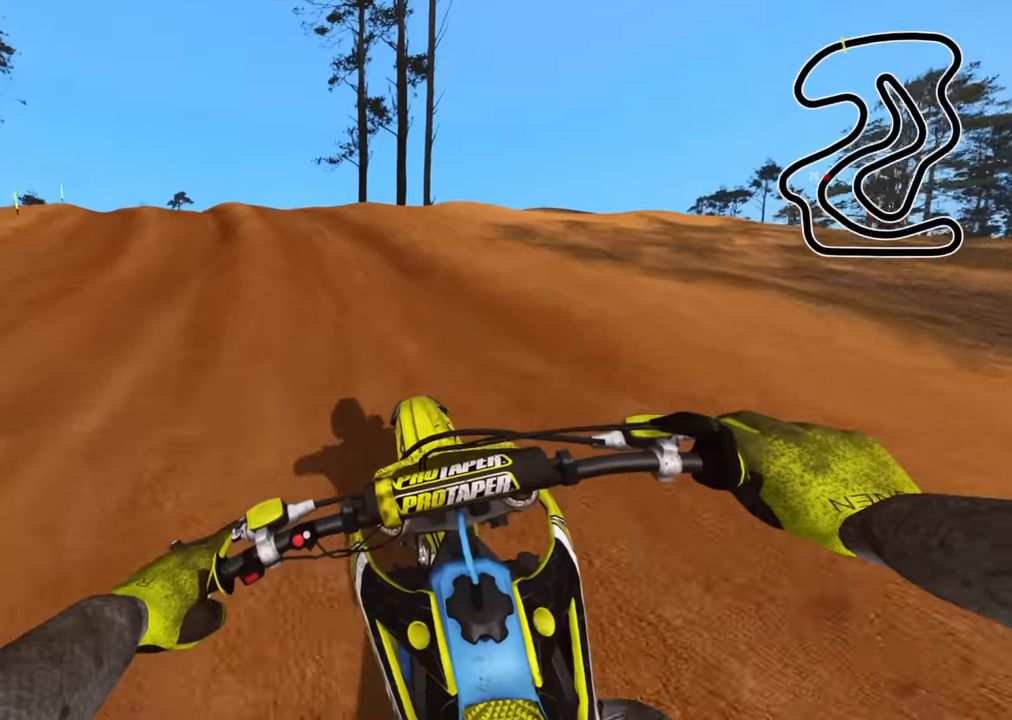
{"buttons": ["R3"], "left_stick": "down-left", "right_stick": "down", "events": [[267, "R2", "up"], [367, "R2", "down"], [450, "R2", "up"], [500, "right_stick", "down"]]}
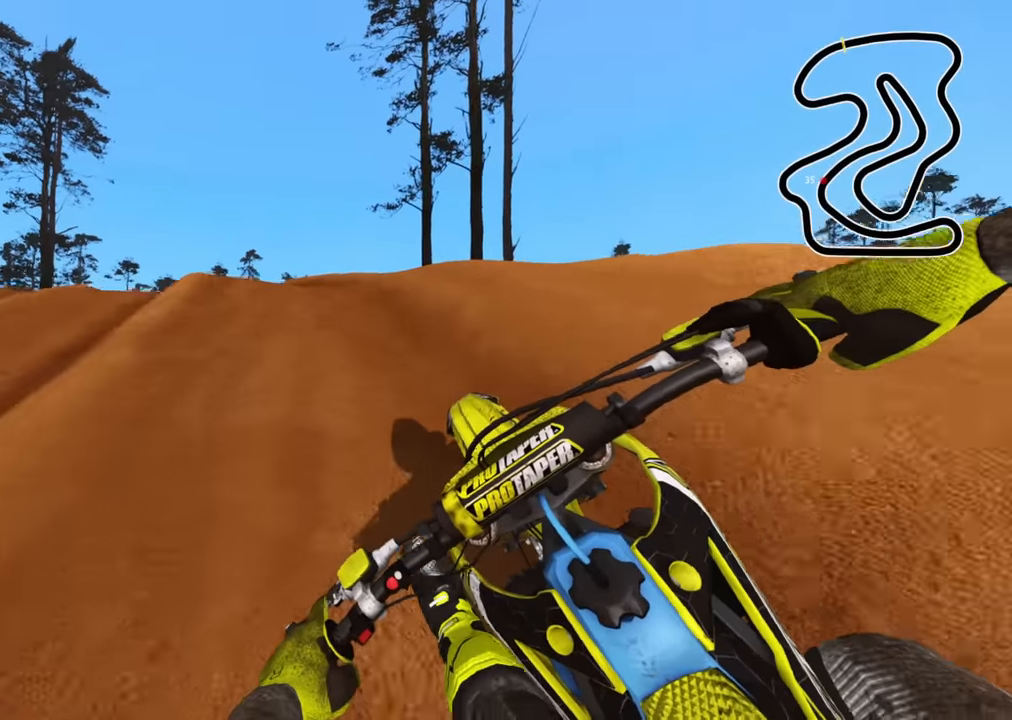
{"buttons": ["L2", "R3"], "left_stick": "down-left", "right_stick": "down", "events": [[367, "L2", "down"]]}
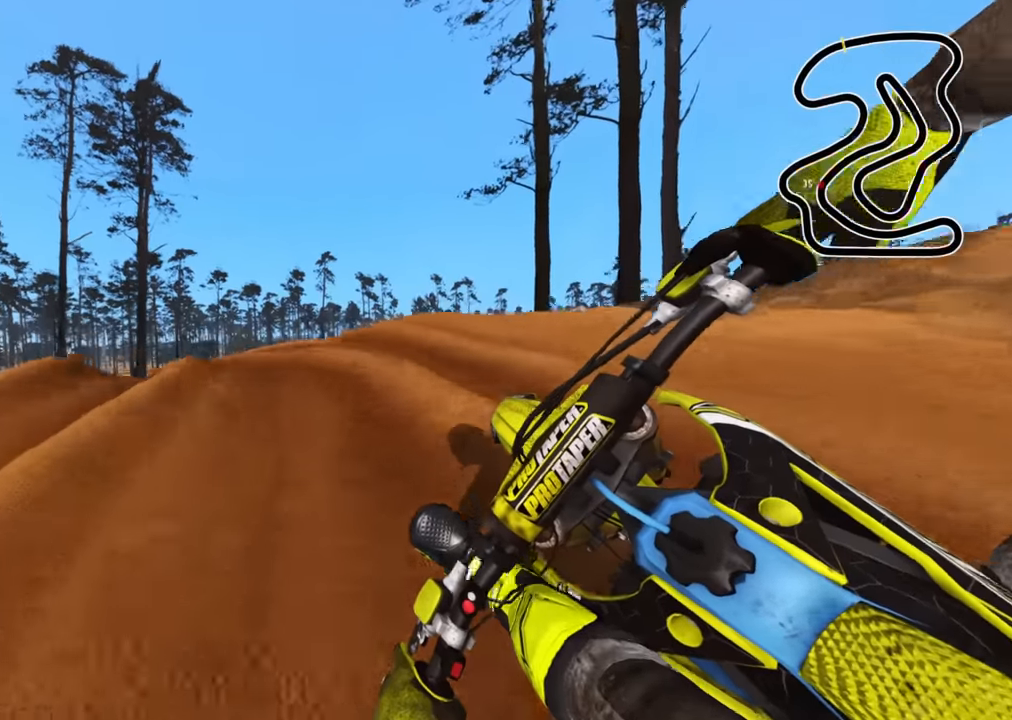
{"buttons": ["R2"], "left_stick": "down-left", "right_stick": "down-right", "events": [[17, "L2", "up"], [17, "R3", "up"], [167, "R2", "down"], [467, "R2", "up"], [484, "right_stick", "down-right"], [500, "R2", "down"]]}
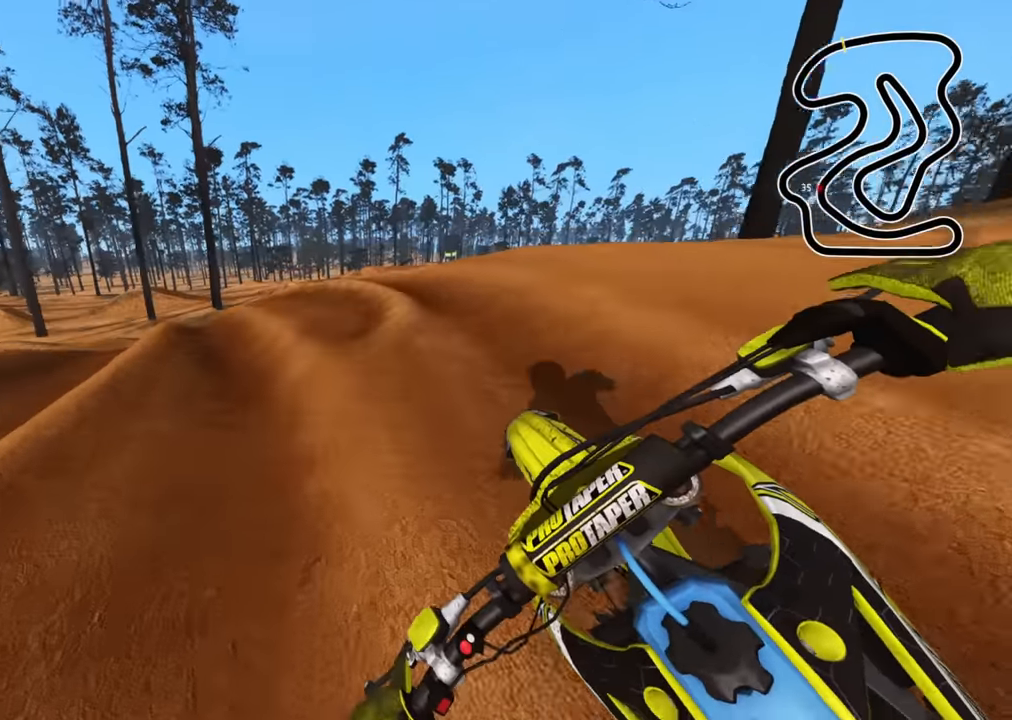
{"buttons": ["R2"], "left_stick": "down-left", "right_stick": "down-right", "events": []}
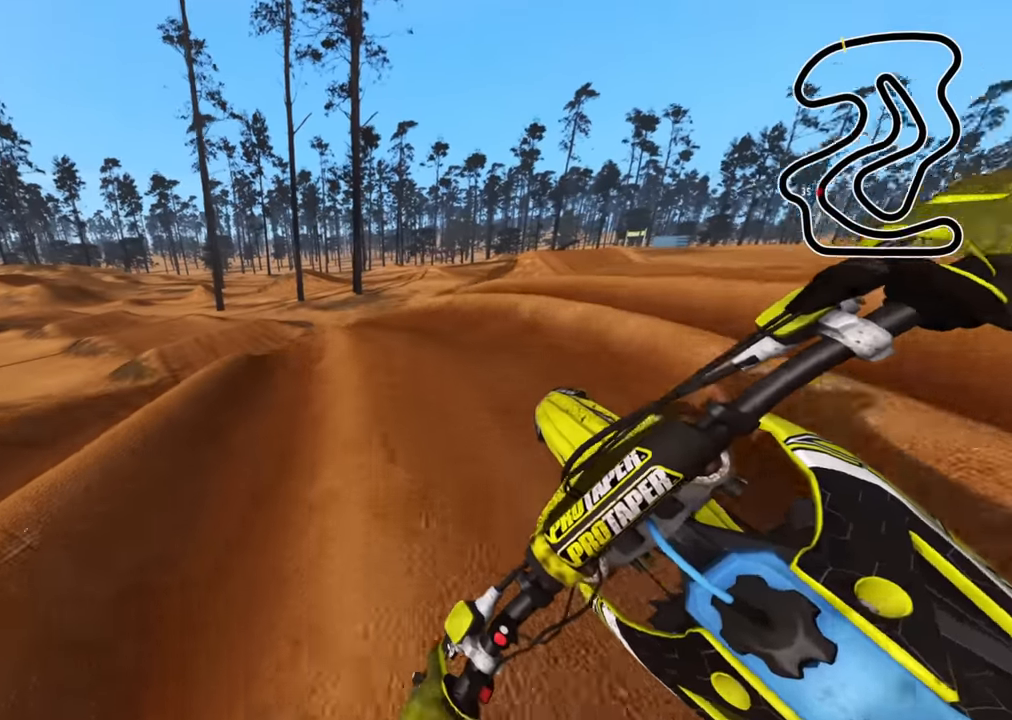
{"buttons": ["R2"], "left_stick": "down-left", "right_stick": "down-right", "events": []}
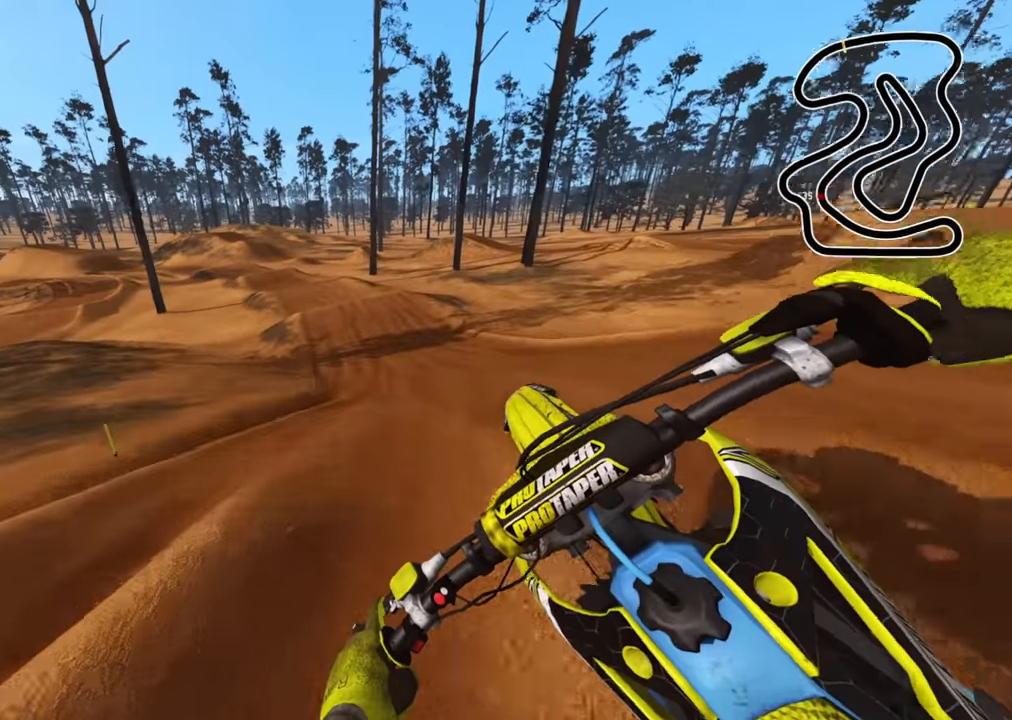
{"buttons": ["R2"], "left_stick": "right", "right_stick": "up", "events": [[67, "R2", "up"], [67, "left_stick", "center"], [167, "right_stick", "center"], [234, "SQUARE", "down"], [334, "R2", "down"], [367, "SQUARE", "up"], [367, "right_stick", "up-right"], [434, "left_stick", "right"], [500, "right_stick", "up"]]}
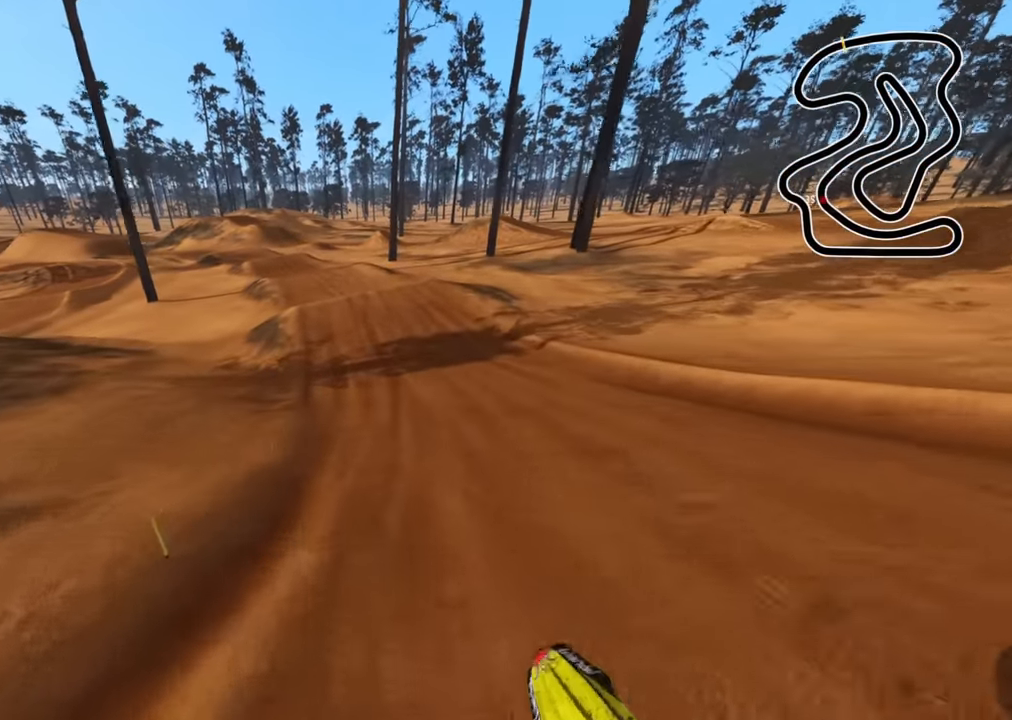
{"buttons": ["R2", "R3"], "left_stick": "center", "right_stick": "center", "events": [[234, "left_stick", "center"], [367, "right_stick", "center"], [434, "R3", "down"]]}
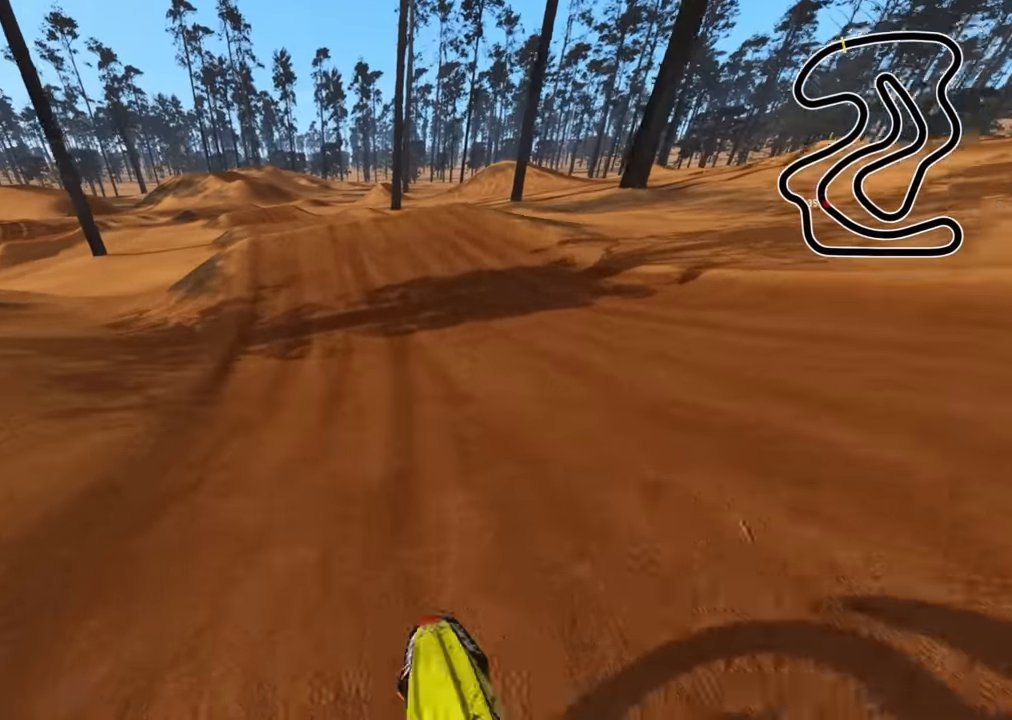
{"buttons": ["R2"], "left_stick": "center", "right_stick": "center", "events": [[234, "right_stick", "down"], [284, "R3", "up"], [500, "right_stick", "center"]]}
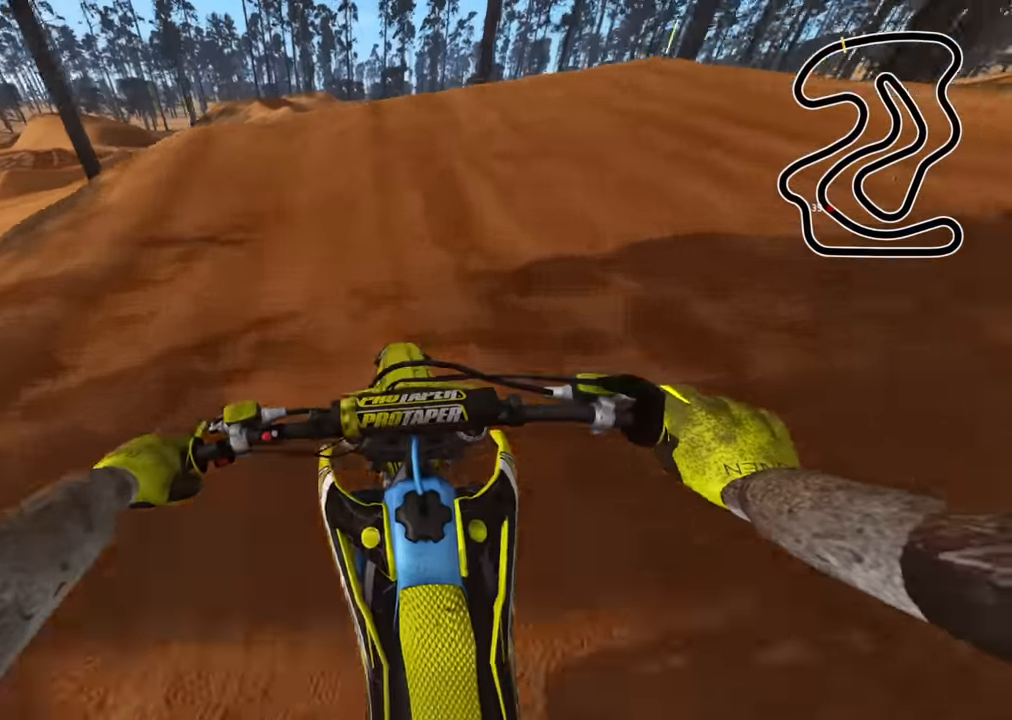
{"buttons": ["R3"], "left_stick": "center", "right_stick": "down", "events": [[17, "left_stick", "down-left"], [34, "right_stick", "left"], [117, "R3", "down"], [117, "right_stick", "up-left"], [450, "right_stick", "center"], [483, "R2", "up"], [500, "left_stick", "center"], [500, "right_stick", "down"]]}
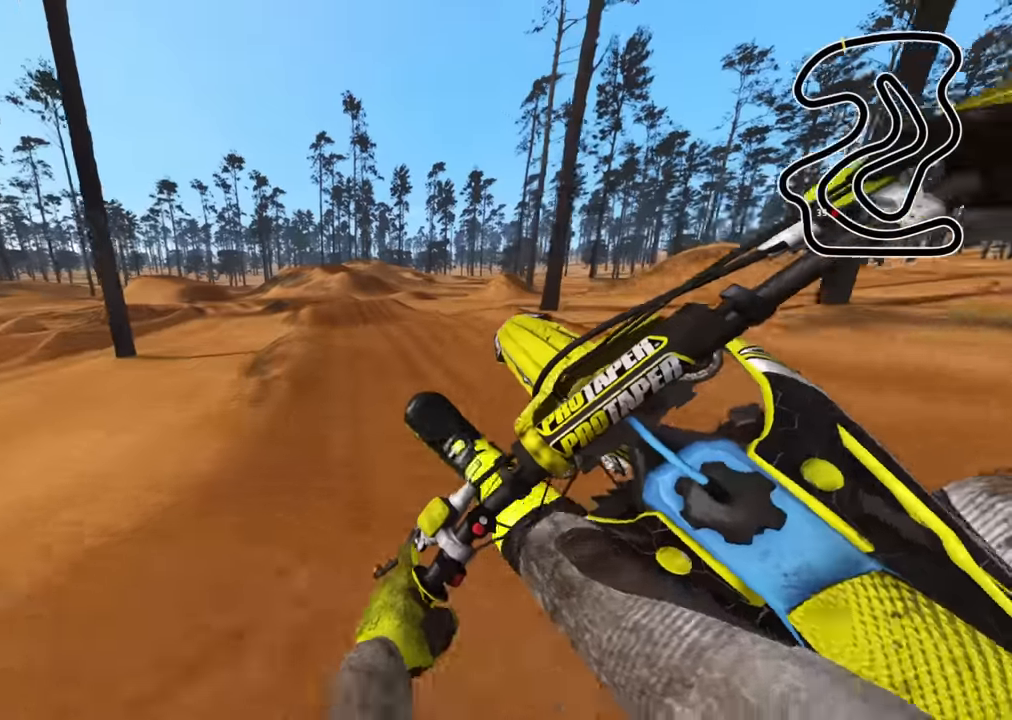
{"buttons": ["TRIANGLE"], "left_stick": "right", "right_stick": "down-left", "events": [[33, "left_stick", "up-right"], [133, "R3", "up"], [150, "left_stick", "right"], [200, "right_stick", "down-left"], [500, "TRIANGLE", "down"]]}
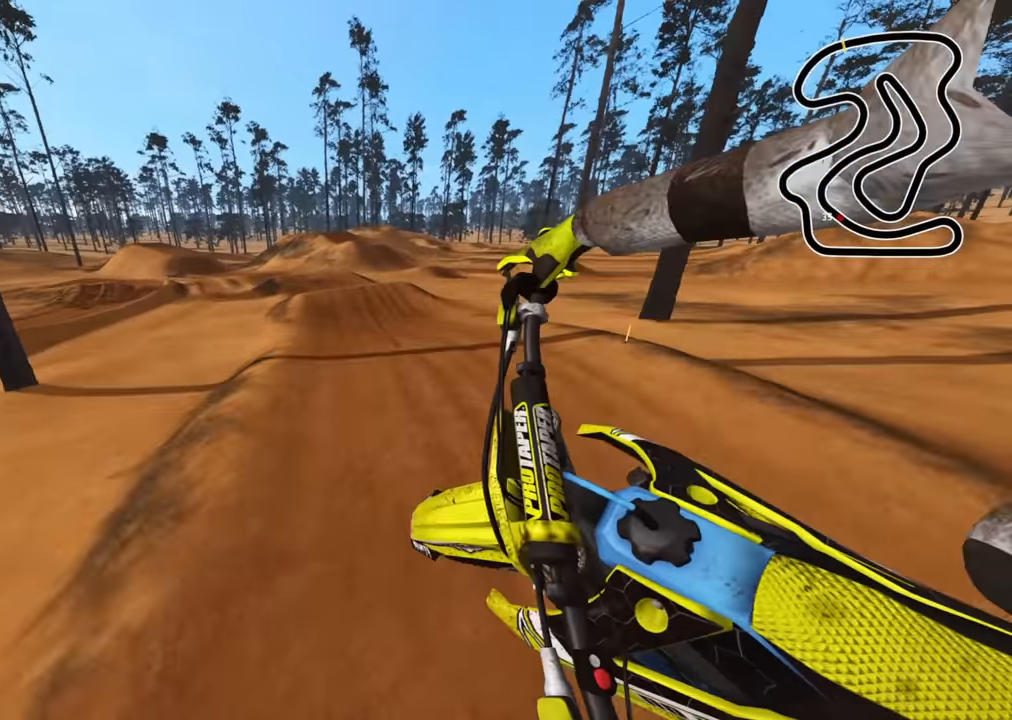
{"buttons": ["R2"], "left_stick": "left", "right_stick": "up-left", "events": [[83, "left_stick", "center"], [117, "TRIANGLE", "up"], [250, "R2", "down"], [250, "right_stick", "left"], [283, "left_stick", "left"], [467, "right_stick", "up-left"]]}
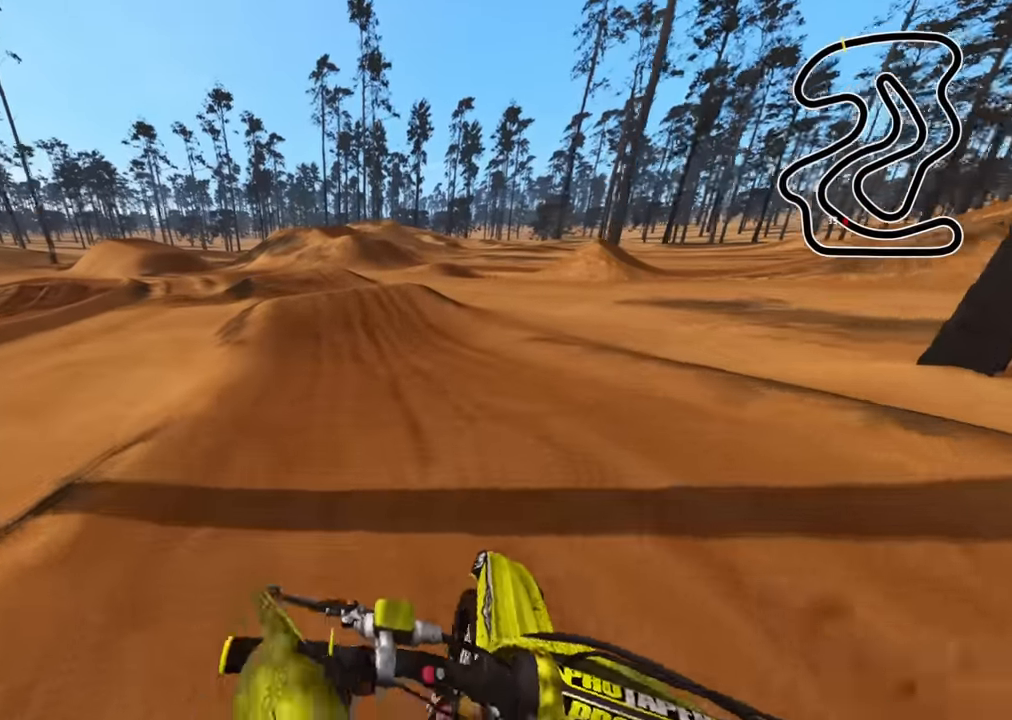
{"buttons": ["R2", "R3"], "left_stick": "center", "right_stick": "down", "events": [[200, "right_stick", "center"], [300, "R3", "down"], [333, "left_stick", "center"], [367, "right_stick", "down"]]}
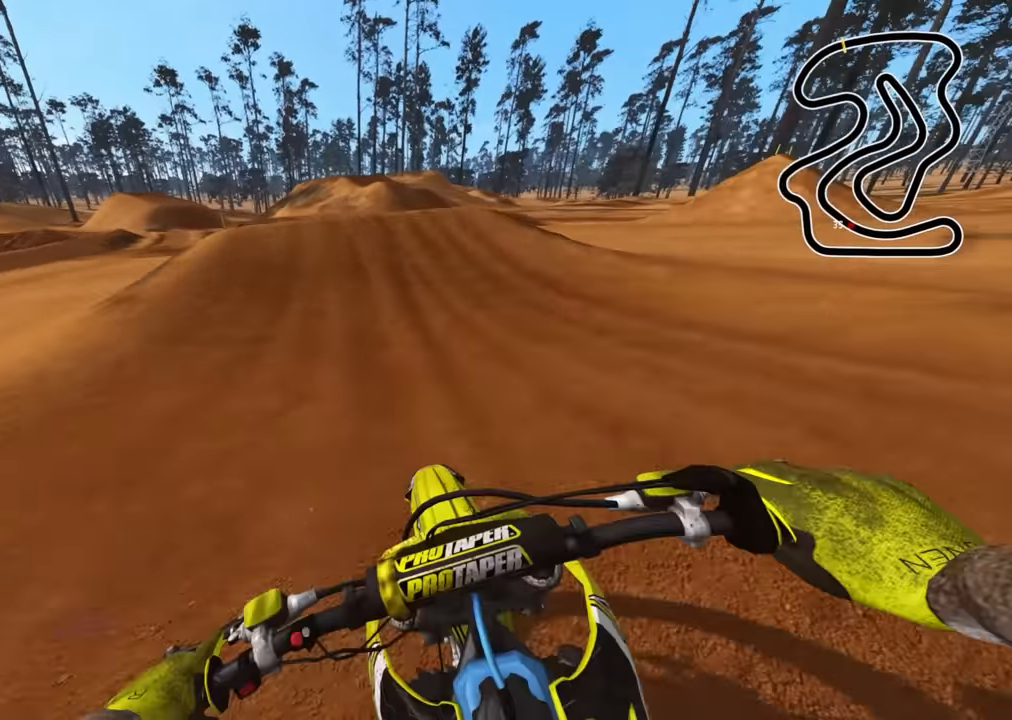
{"buttons": ["R2", "R3"], "left_stick": "down-left", "right_stick": "up-left", "events": [[17, "R3", "up"], [283, "left_stick", "down-left"], [283, "right_stick", "left"], [483, "R3", "down"], [500, "right_stick", "up-left"]]}
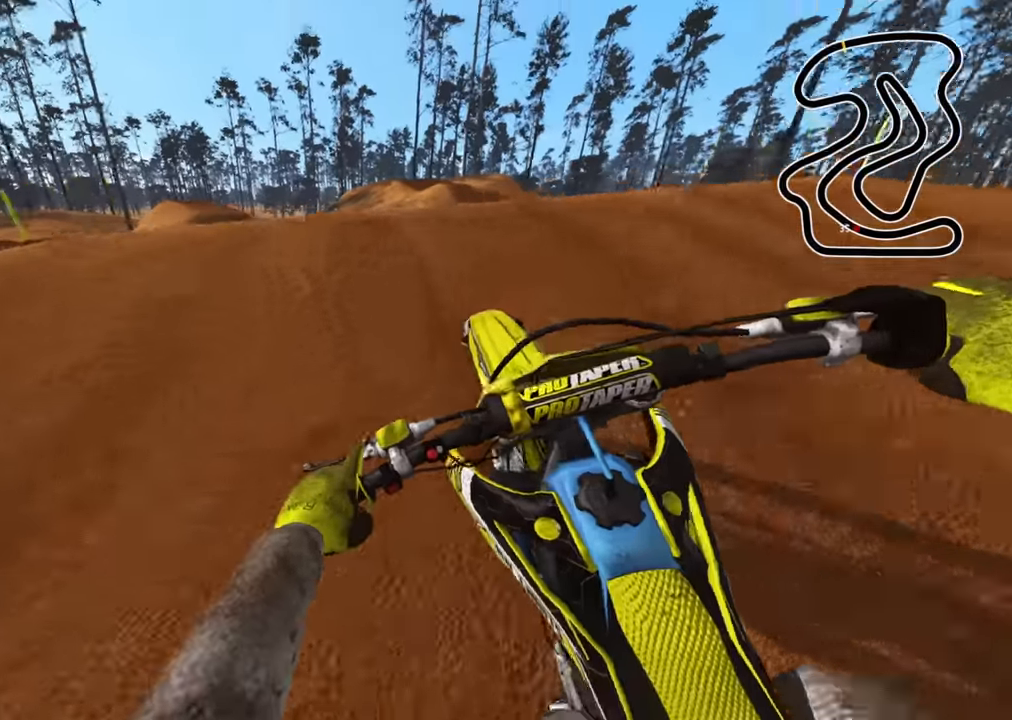
{"buttons": ["R2"], "left_stick": "right", "right_stick": "down", "events": [[117, "R2", "up"], [117, "right_stick", "down-left"], [183, "left_stick", "center"], [250, "left_stick", "right"], [300, "right_stick", "down"], [367, "R3", "up"], [433, "R2", "down"]]}
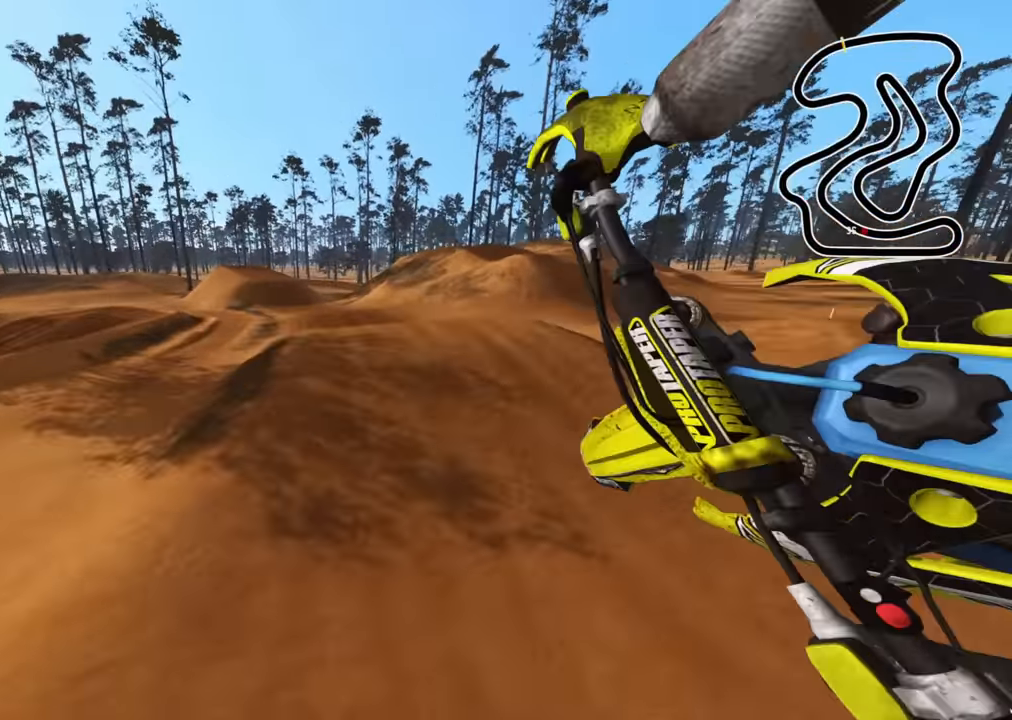
{"buttons": ["R2"], "left_stick": "center", "right_stick": "down", "events": [[117, "left_stick", "center"]]}